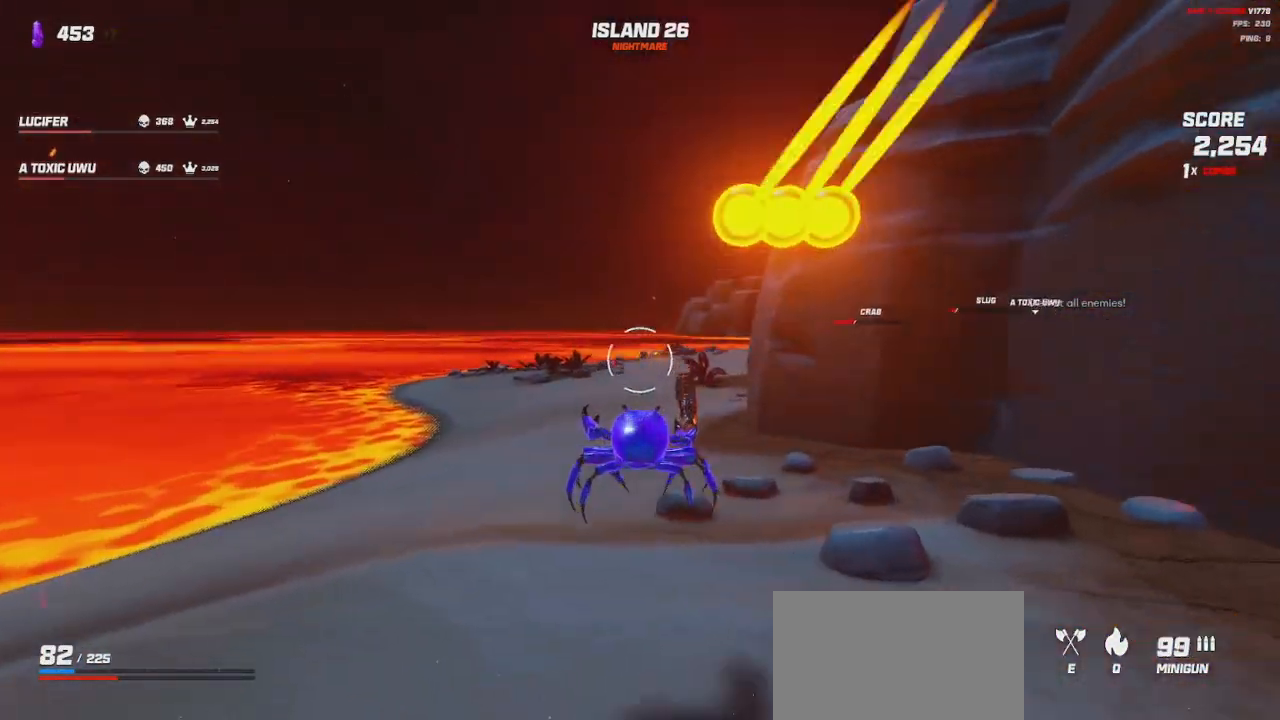
Gameplay with keyboard and mouse; each line is a JSON object with the keys and mouse buttons held at the frame after it. "events" lists presses ("down") and releases ("up") of "a", "ctrl", "d", "e", "q", "s", "shift", "space", "w", "mouse_left", "mouse_wheel", "mouse_right", "mouse_mb4" and "mouse_mb5" between this image and that frame as [ms after this image, input, new state], when the widget could be followed in between. "mouse_left", "mouse_wheel", "mouse_right", "mouse_mb4", "mouse_mb5" = the "left", "wheel", "right", "mb4", "mb5" buttons of the "mouse" list. No other keys are recorded. "wheel" means that the mouse wheel is clicked or scrolled. Mouse movement is not recorded.
{"keys": ["shift", "w"], "mouse": ["left"], "events": [[200, "space", "down"], [250, "space", "up"], [300, "a", "down"], [317, "s", "down"], [384, "s", "up"], [434, "a", "up"]]}
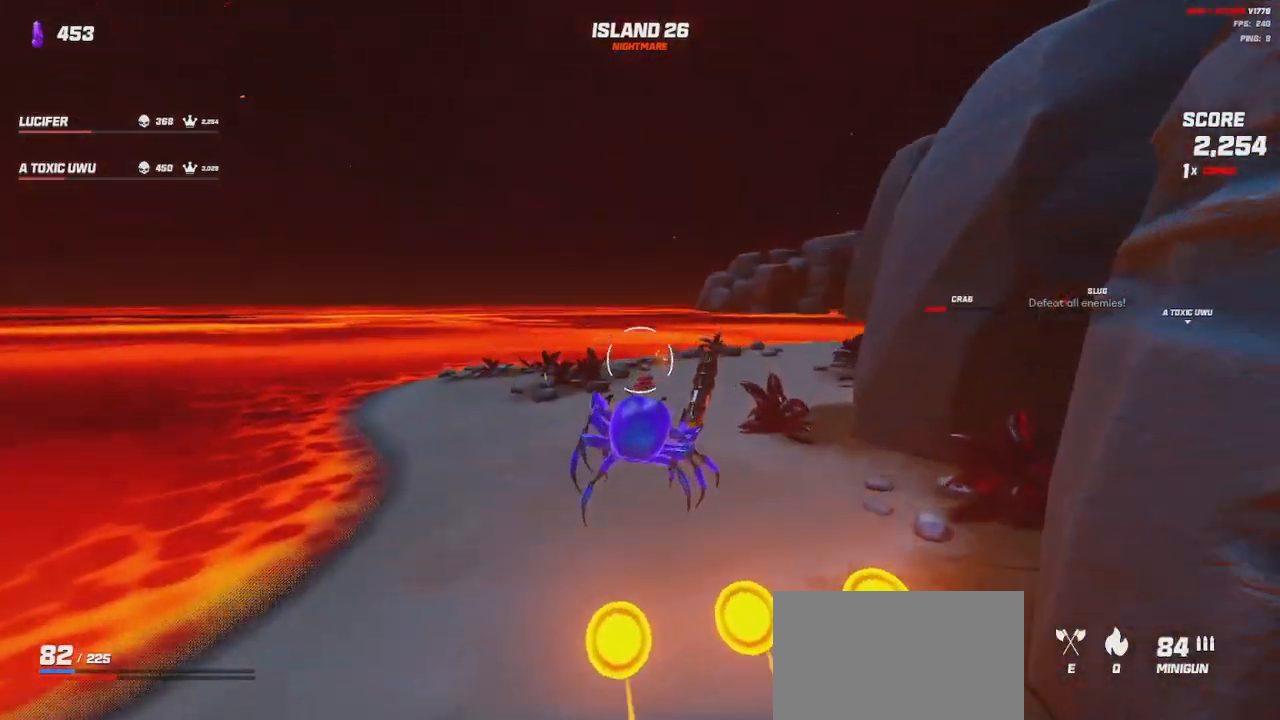
{"keys": ["shift", "w"], "mouse": ["left"], "events": [[234, "space", "down"], [300, "space", "up"], [367, "a", "down"], [367, "space", "down"], [384, "a", "up"], [417, "space", "up"]]}
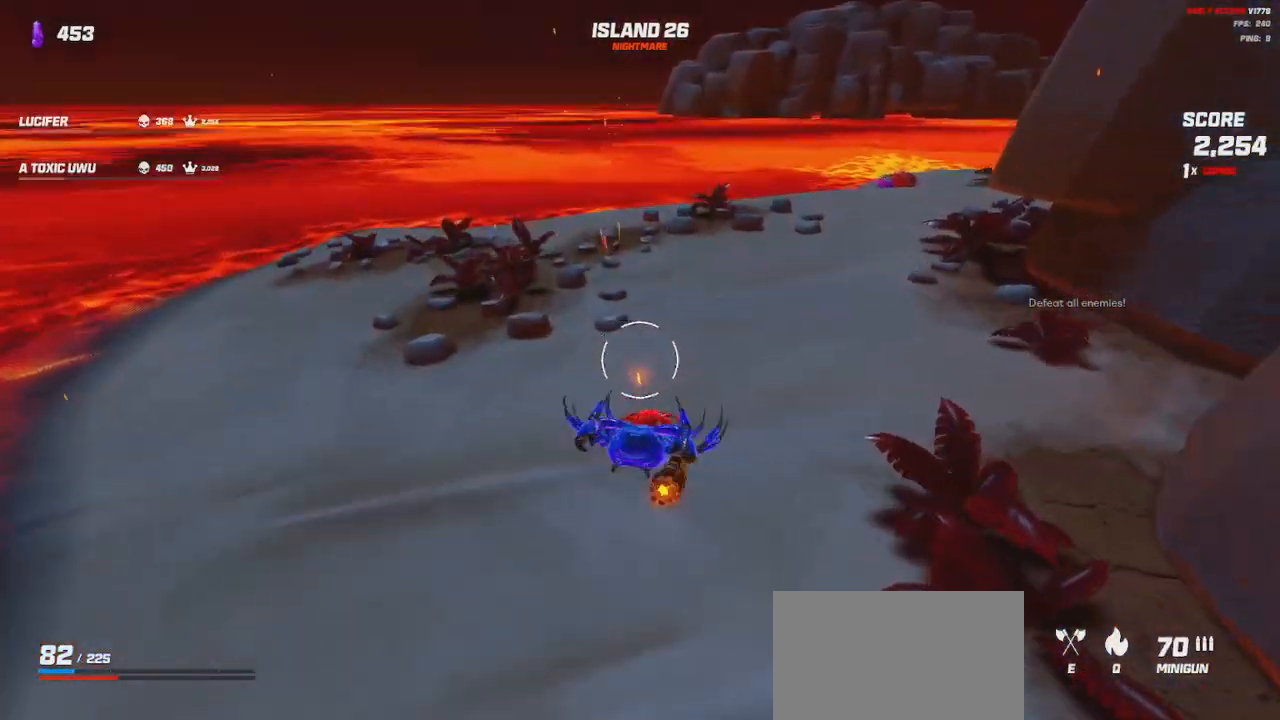
{"keys": ["shift", "w"], "mouse": [], "events": [[84, "a", "down"], [84, "e", "down"], [117, "mouse_left", "up"], [134, "e", "up"], [150, "space", "down"], [217, "space", "up"], [367, "a", "up"]]}
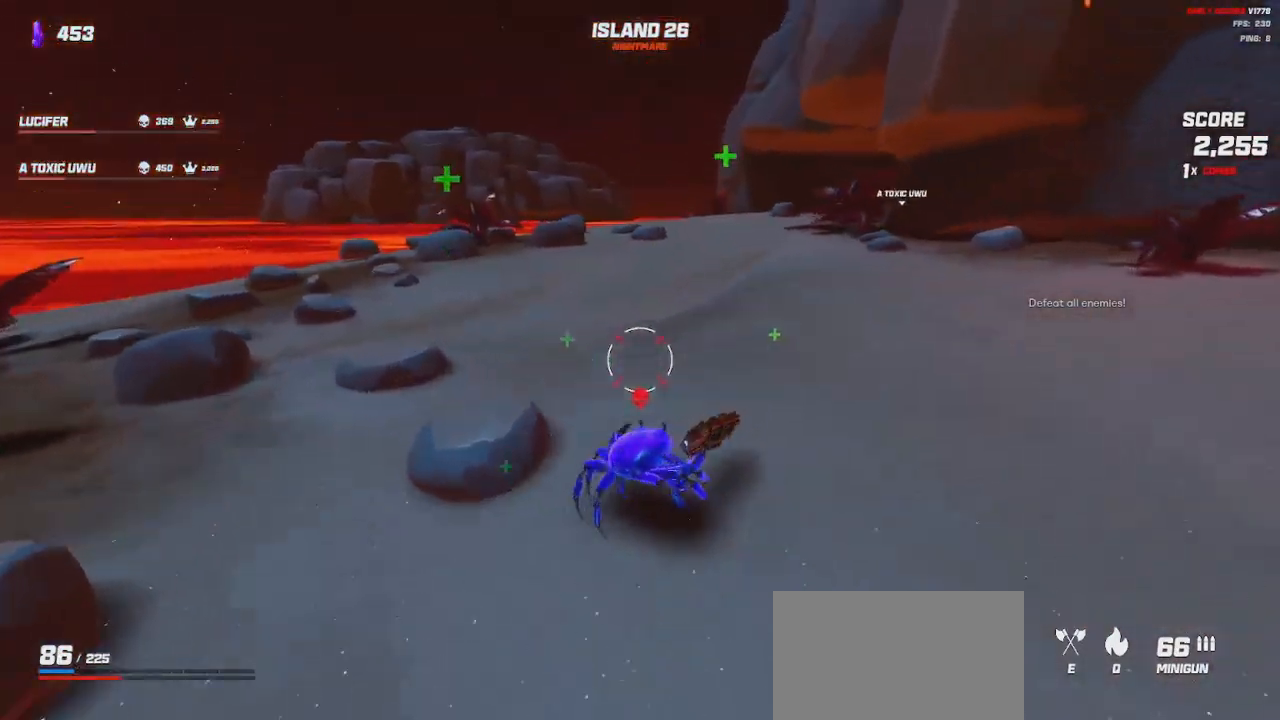
{"keys": ["a", "shift", "w"], "mouse": [], "events": [[34, "space", "down"], [150, "space", "up"], [334, "space", "down"], [384, "a", "down"], [434, "space", "up"]]}
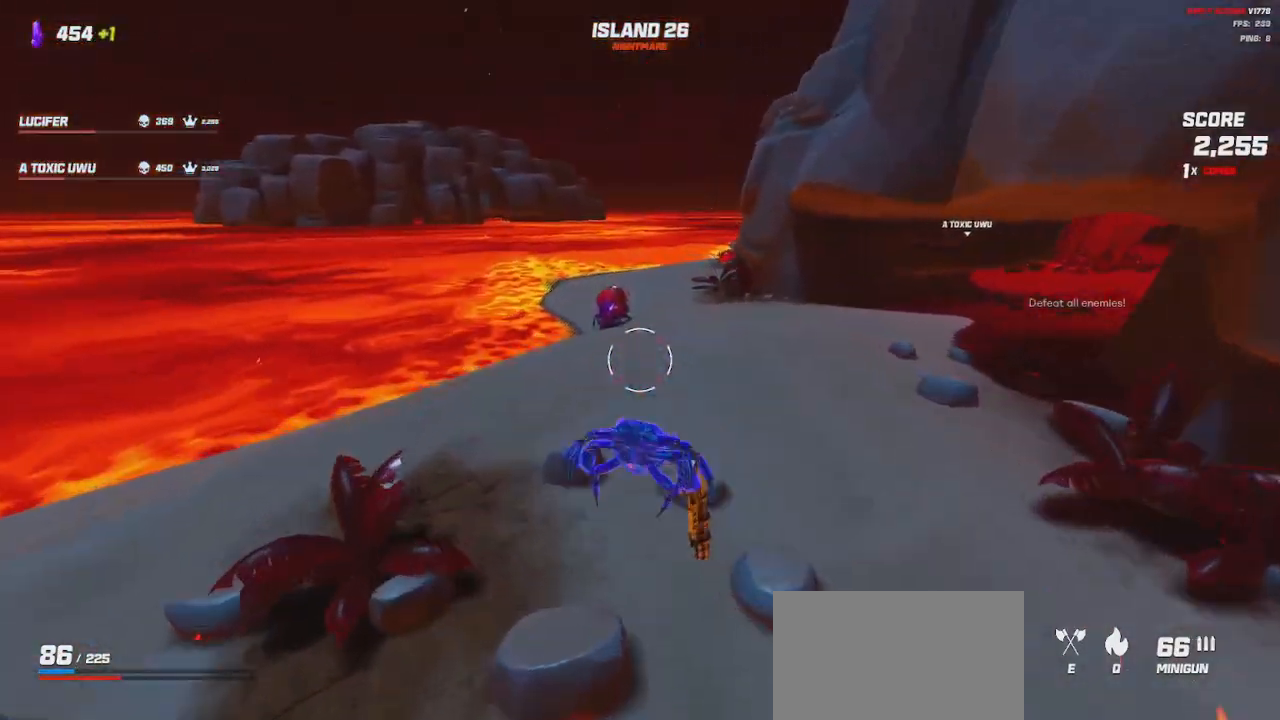
{"keys": ["shift", "w"], "mouse": [], "events": [[117, "mouse_left", "down"], [484, "a", "up"], [484, "mouse_left", "up"]]}
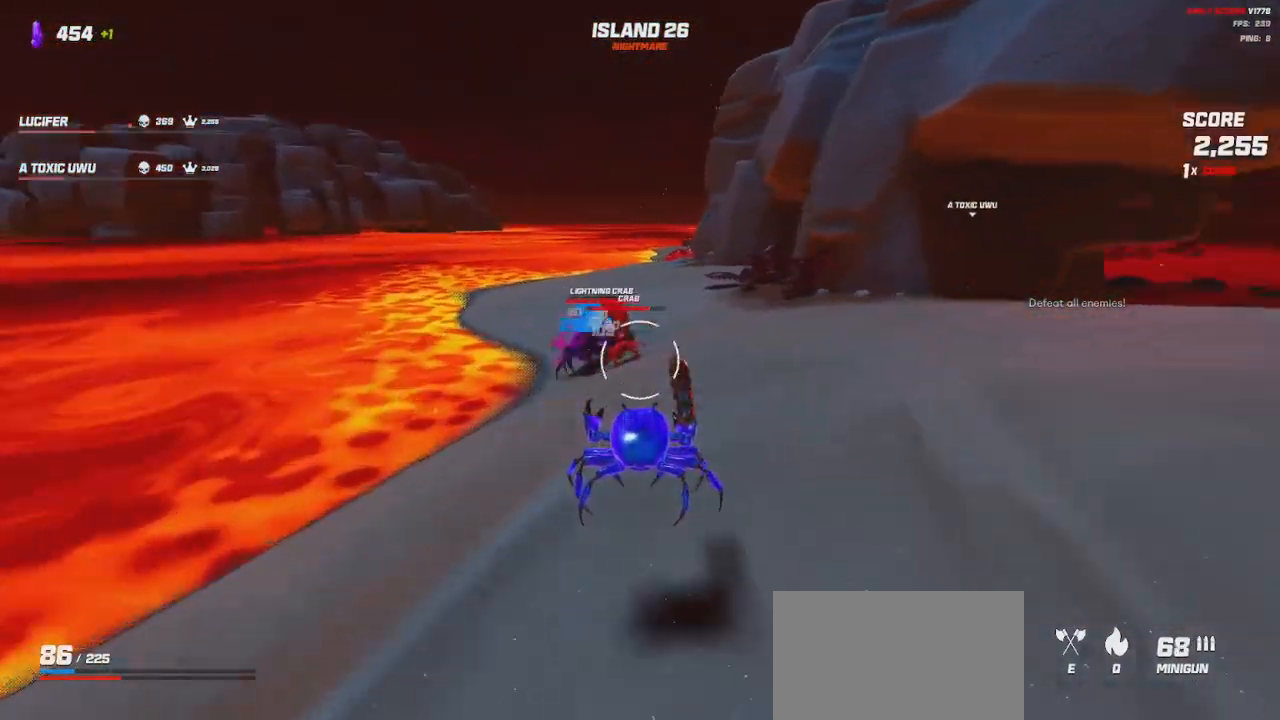
{"keys": ["a", "shift", "w"], "mouse": [], "events": [[150, "d", "down"], [284, "d", "up"], [384, "space", "down"], [484, "space", "up"], [500, "a", "down"]]}
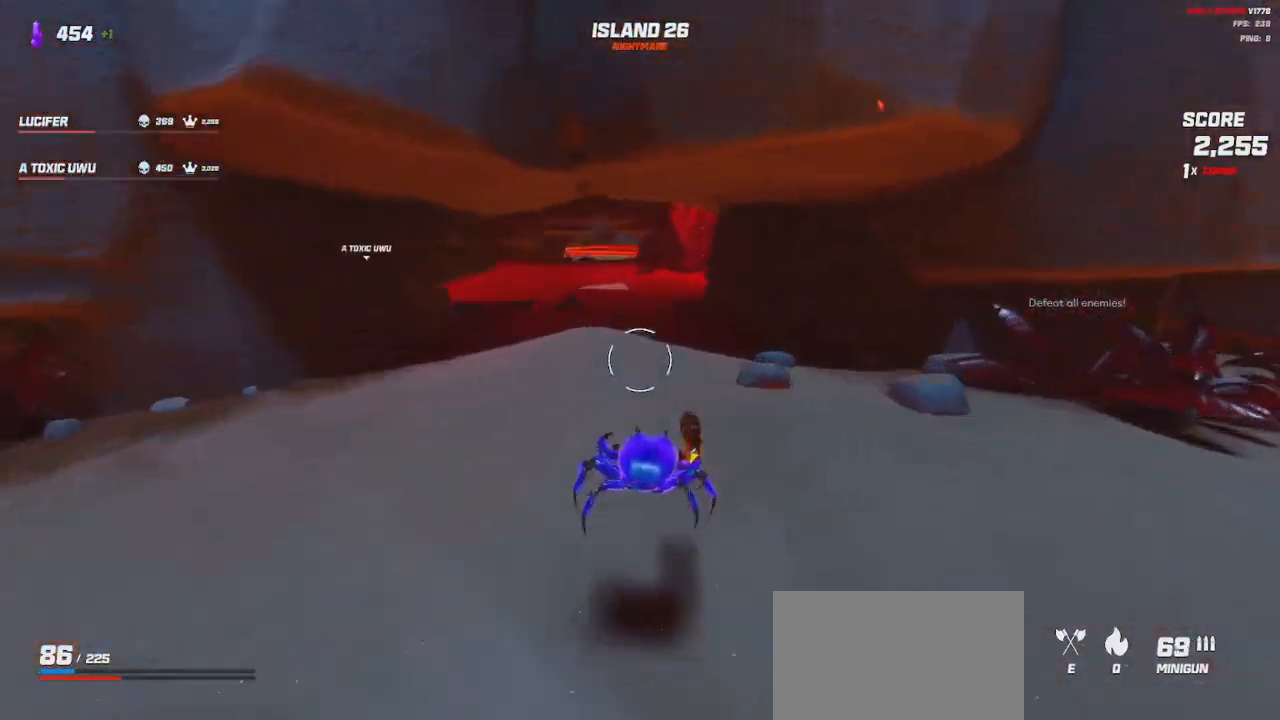
{"keys": ["shift", "w"], "mouse": [], "events": [[384, "a", "up"]]}
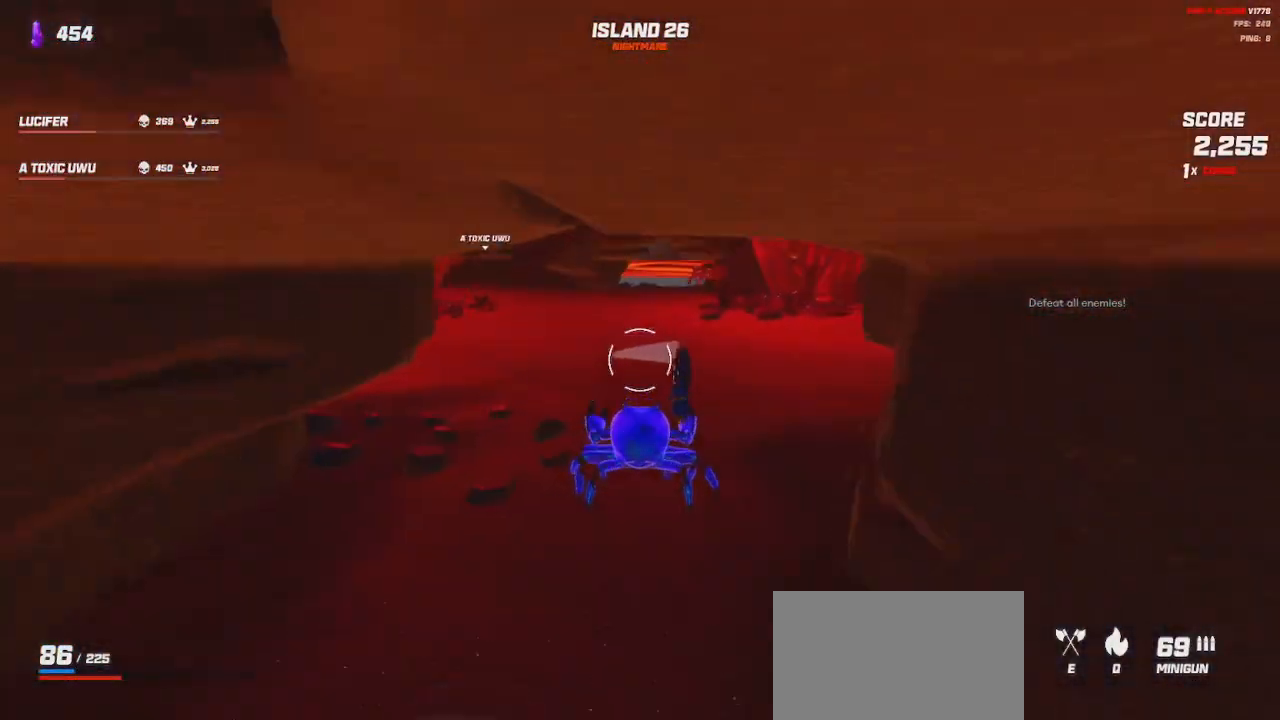
{"keys": ["a", "shift", "w"], "mouse": [], "events": [[34, "space", "down"], [284, "space", "up"], [334, "a", "down"]]}
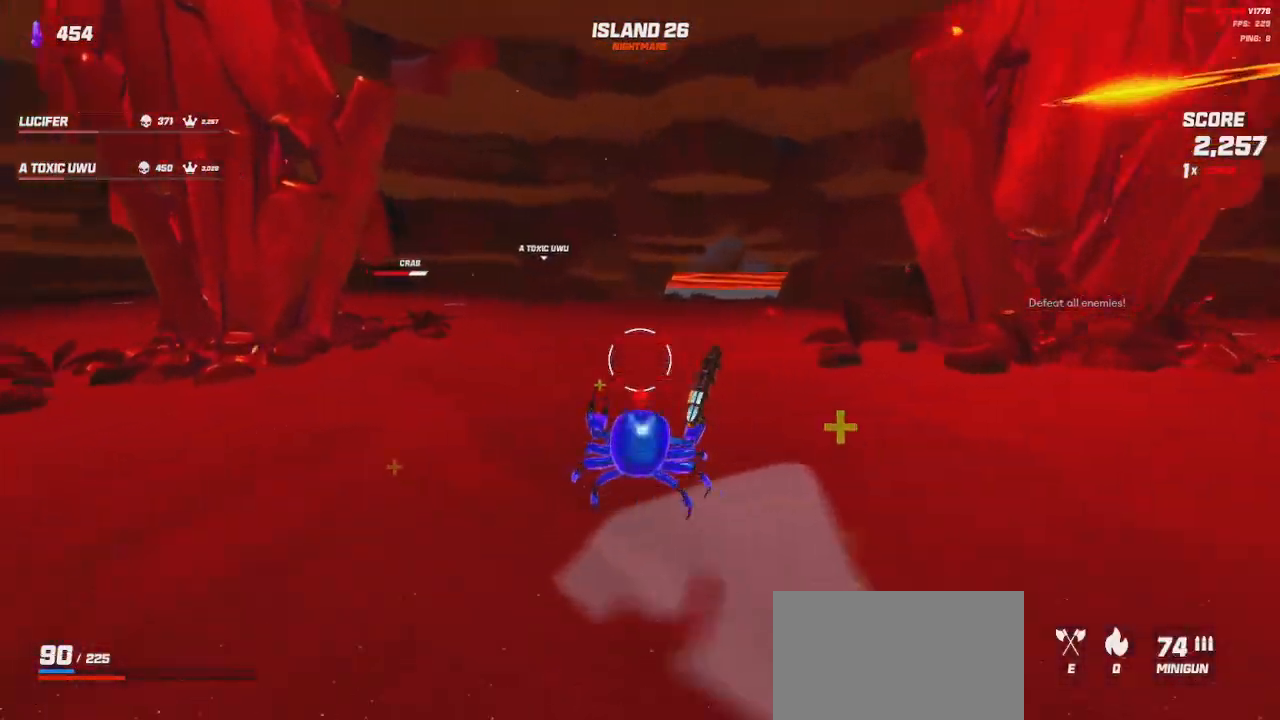
{"keys": ["shift", "w"], "mouse": ["left"], "events": [[167, "a", "up"], [234, "space", "down"], [317, "space", "up"], [484, "mouse_left", "down"]]}
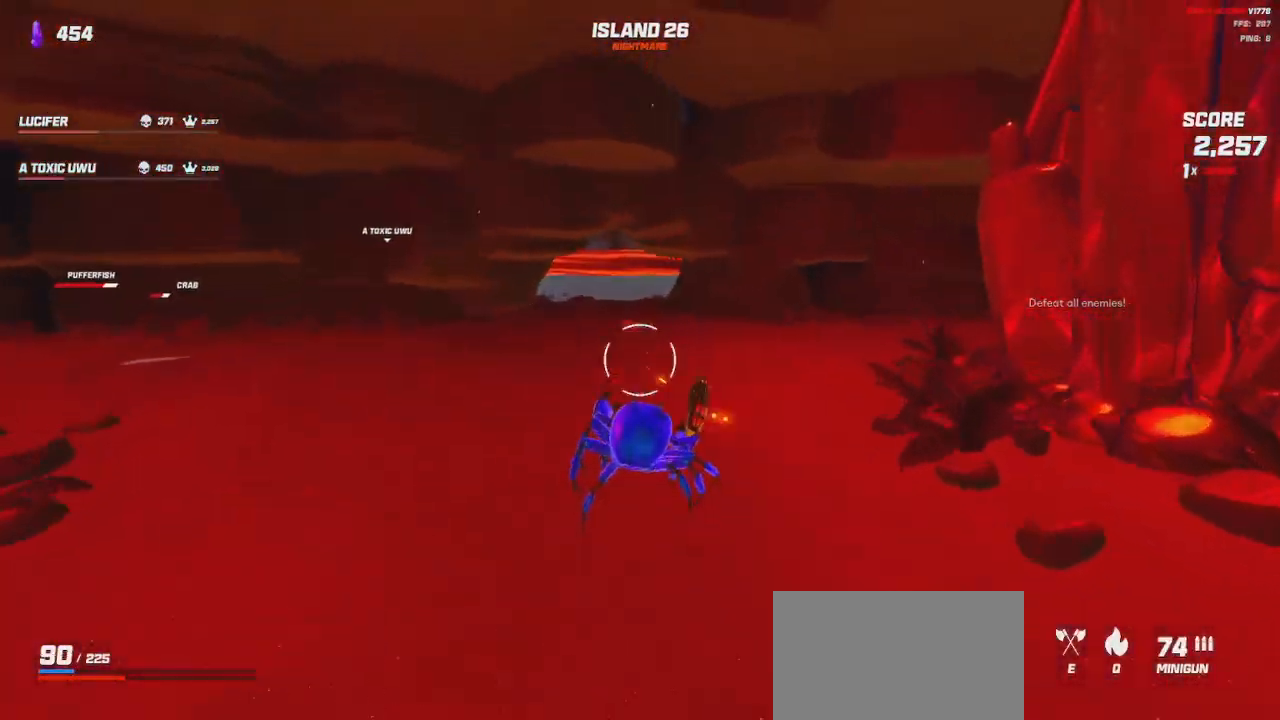
{"keys": ["d", "shift", "space", "w"], "mouse": ["left"], "events": [[134, "space", "down"], [167, "a", "down"], [234, "a", "up"], [267, "space", "up"], [367, "a", "down"], [367, "d", "down"], [367, "space", "down"], [434, "s", "down"], [484, "a", "up"], [484, "s", "up"]]}
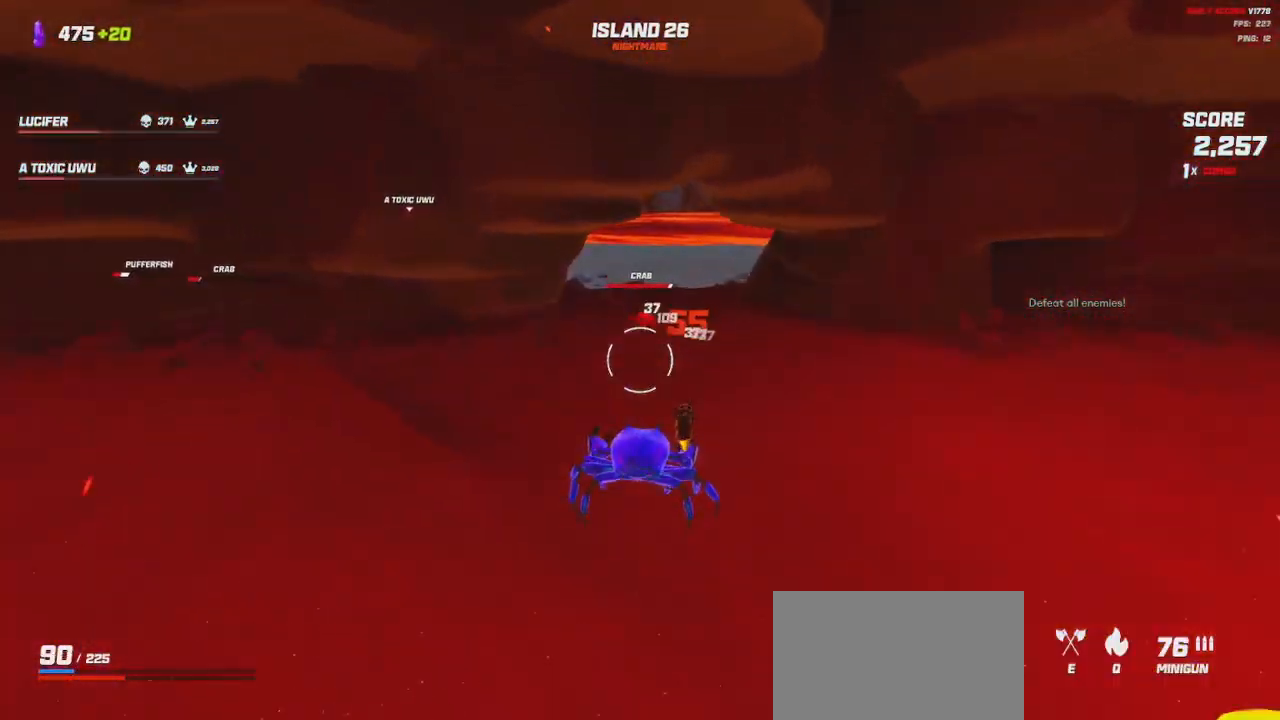
{"keys": ["e", "shift", "w"], "mouse": [], "events": [[50, "space", "up"], [350, "d", "up"], [434, "mouse_left", "up"], [450, "e", "down"]]}
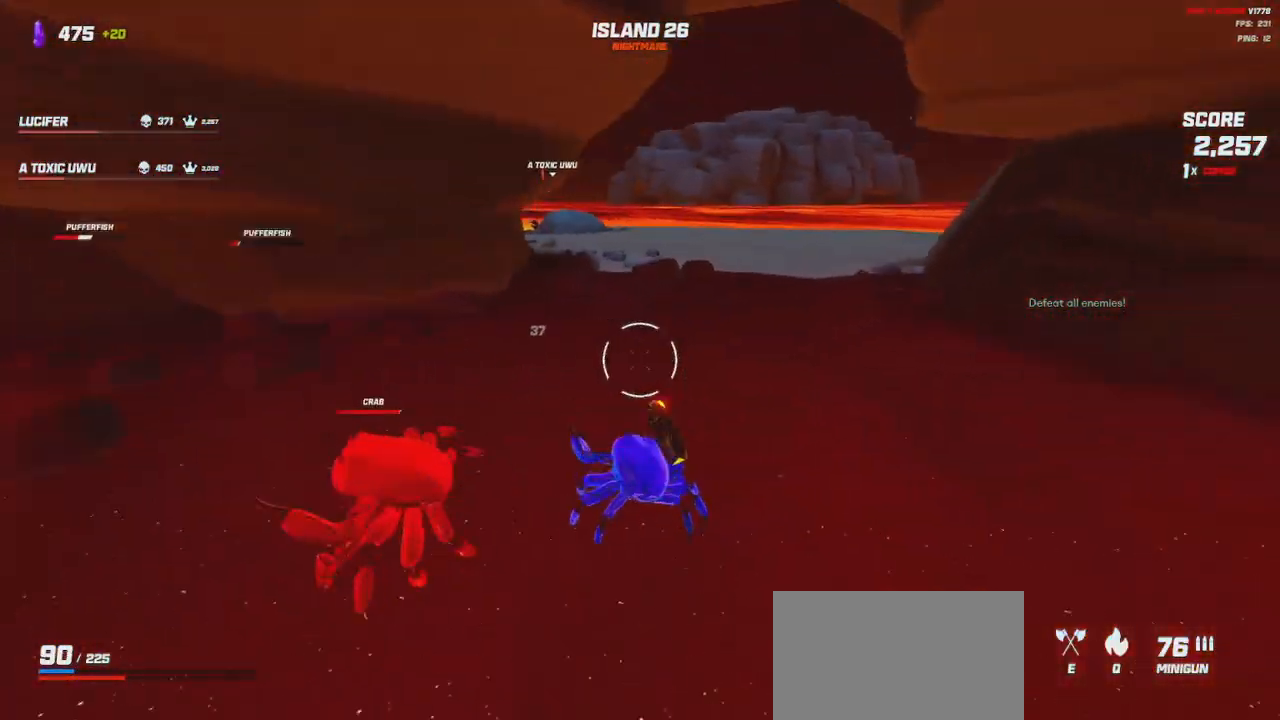
{"keys": ["shift", "w"], "mouse": [], "events": [[17, "e", "up"], [117, "space", "down"], [234, "space", "up"]]}
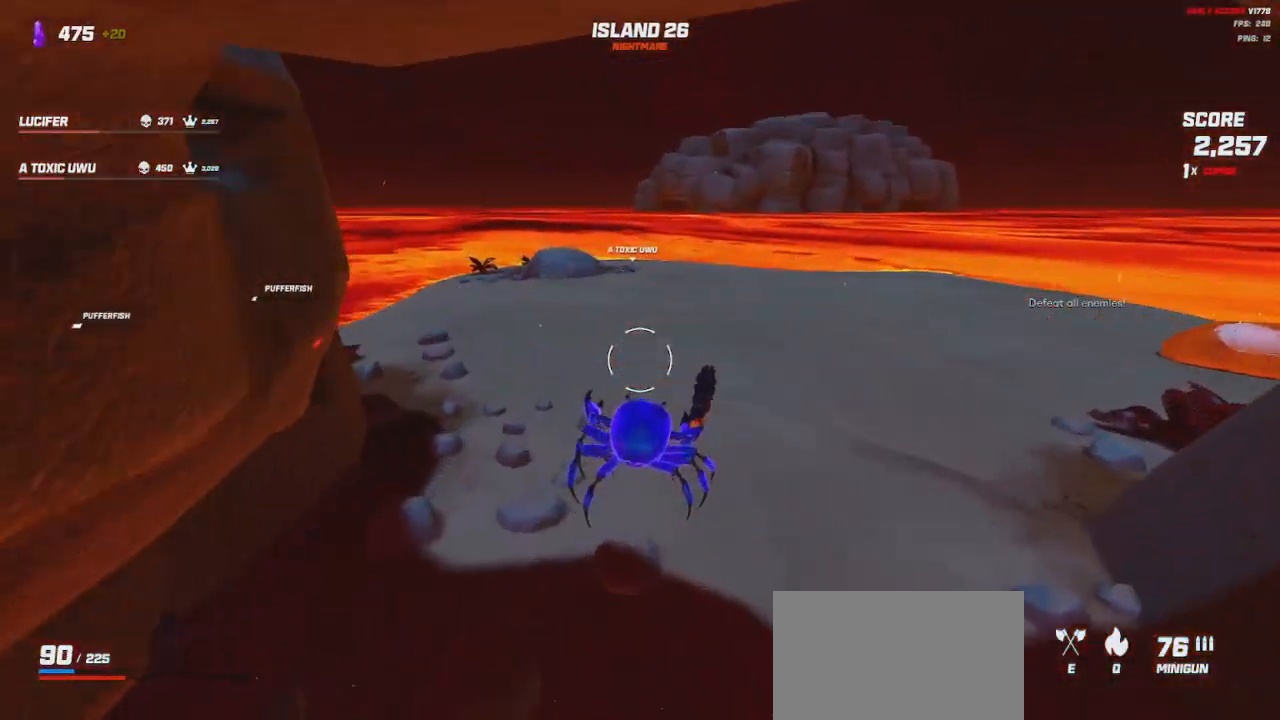
{"keys": ["d", "shift"], "mouse": [], "events": [[217, "space", "down"], [300, "d", "down"], [384, "space", "up"], [450, "w", "up"]]}
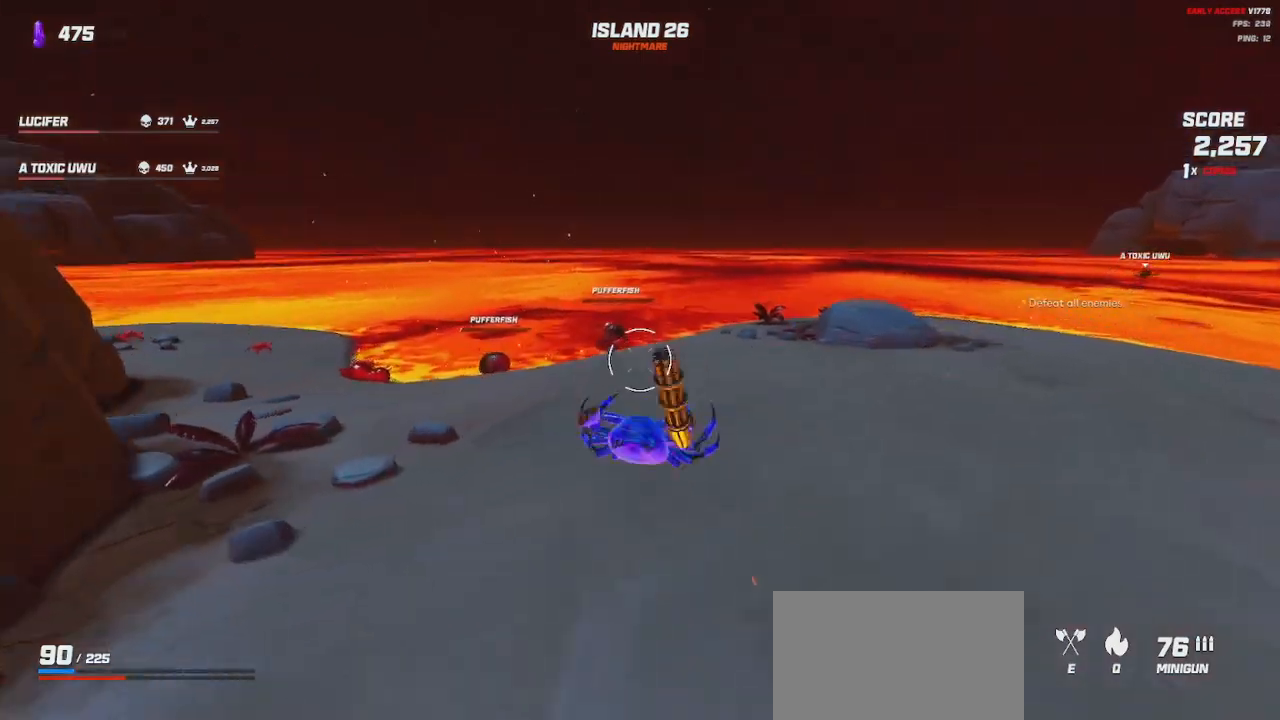
{"keys": ["d"], "mouse": ["left"], "events": [[17, "mouse_left", "down"], [34, "shift", "up"], [417, "space", "down"], [500, "space", "up"]]}
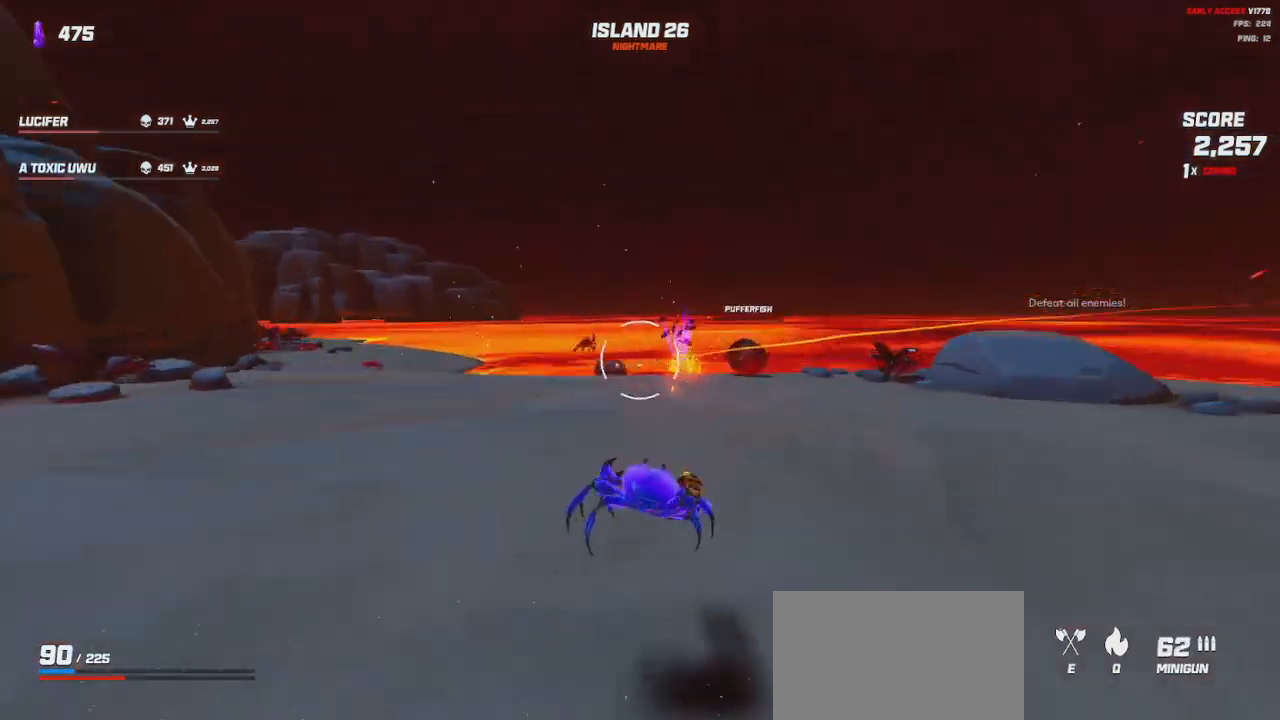
{"keys": ["d", "space"], "mouse": ["left"], "events": [[500, "space", "down"]]}
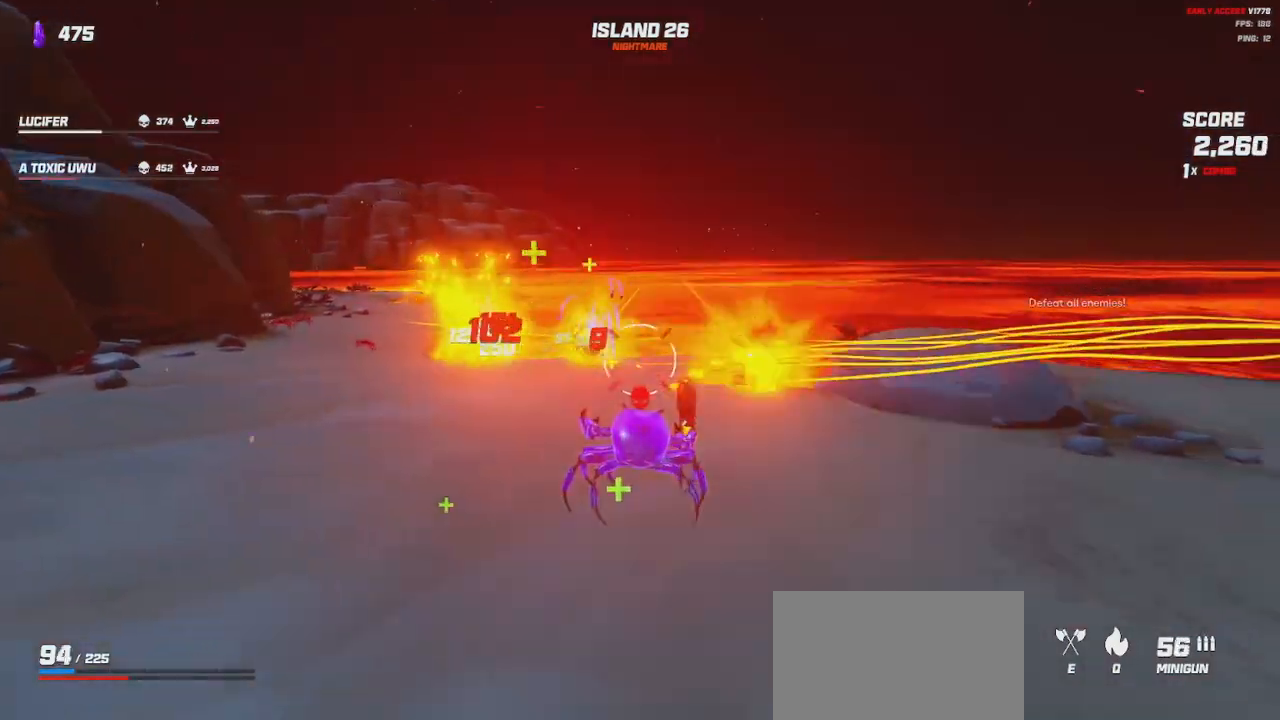
{"keys": ["d", "w"], "mouse": ["left"], "events": [[100, "space", "up"], [334, "w", "down"]]}
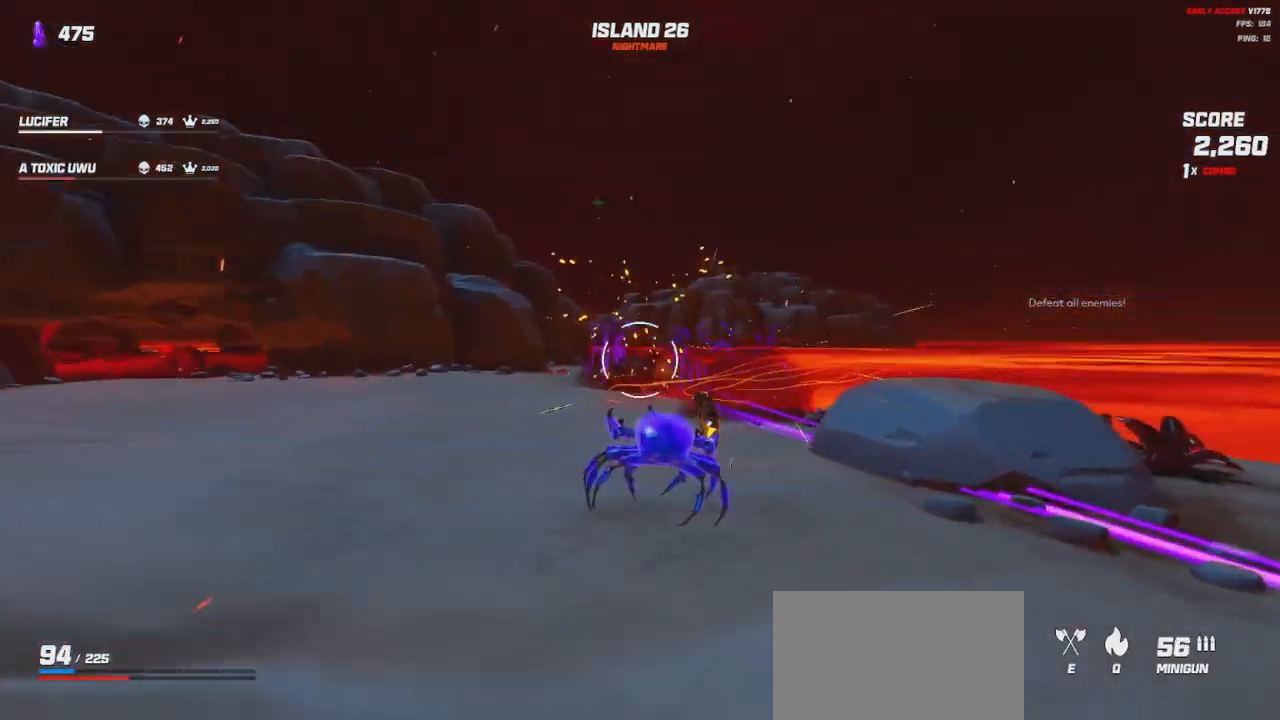
{"keys": ["a", "shift", "w"], "mouse": [], "events": [[134, "d", "up"], [134, "shift", "down"], [167, "mouse_left", "up"], [367, "a", "down"], [367, "space", "down"], [500, "space", "up"]]}
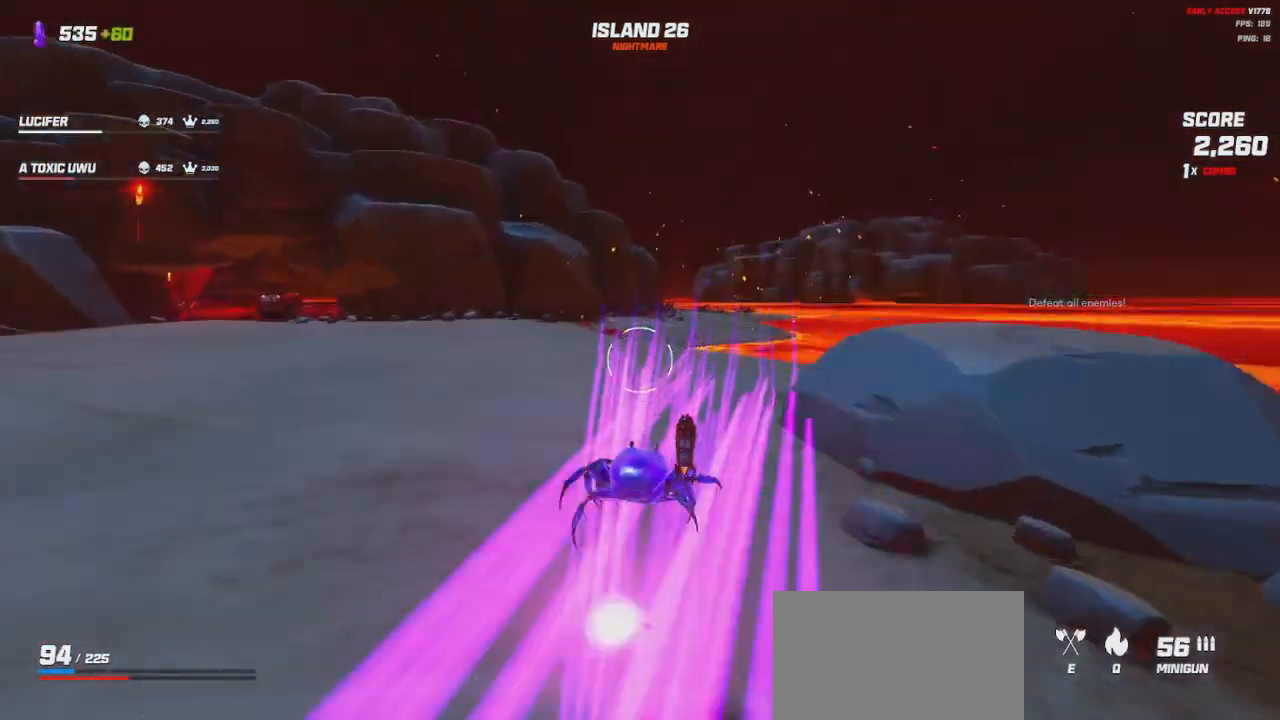
{"keys": ["a", "shift", "w"], "mouse": ["left"], "events": [[200, "space", "down"], [300, "space", "up"], [350, "mouse_left", "down"]]}
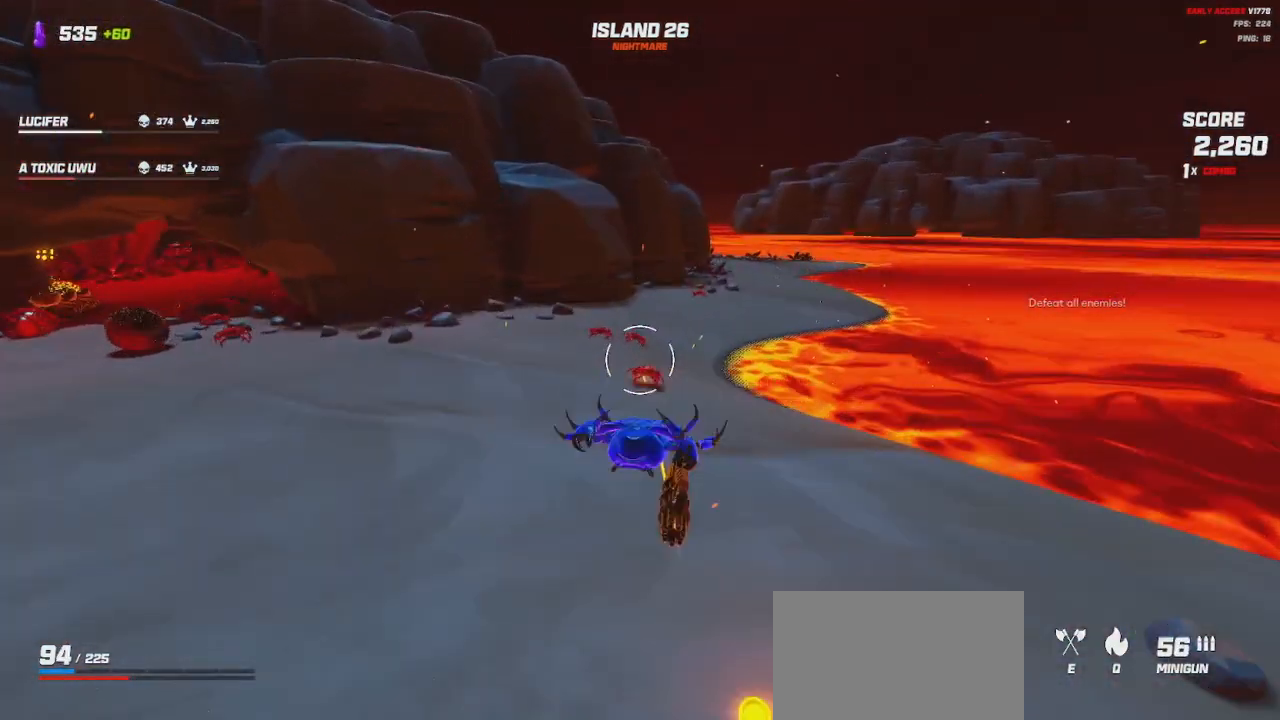
{"keys": ["a", "shift", "w"], "mouse": [], "events": [[400, "e", "down"], [417, "mouse_left", "up"], [500, "e", "up"]]}
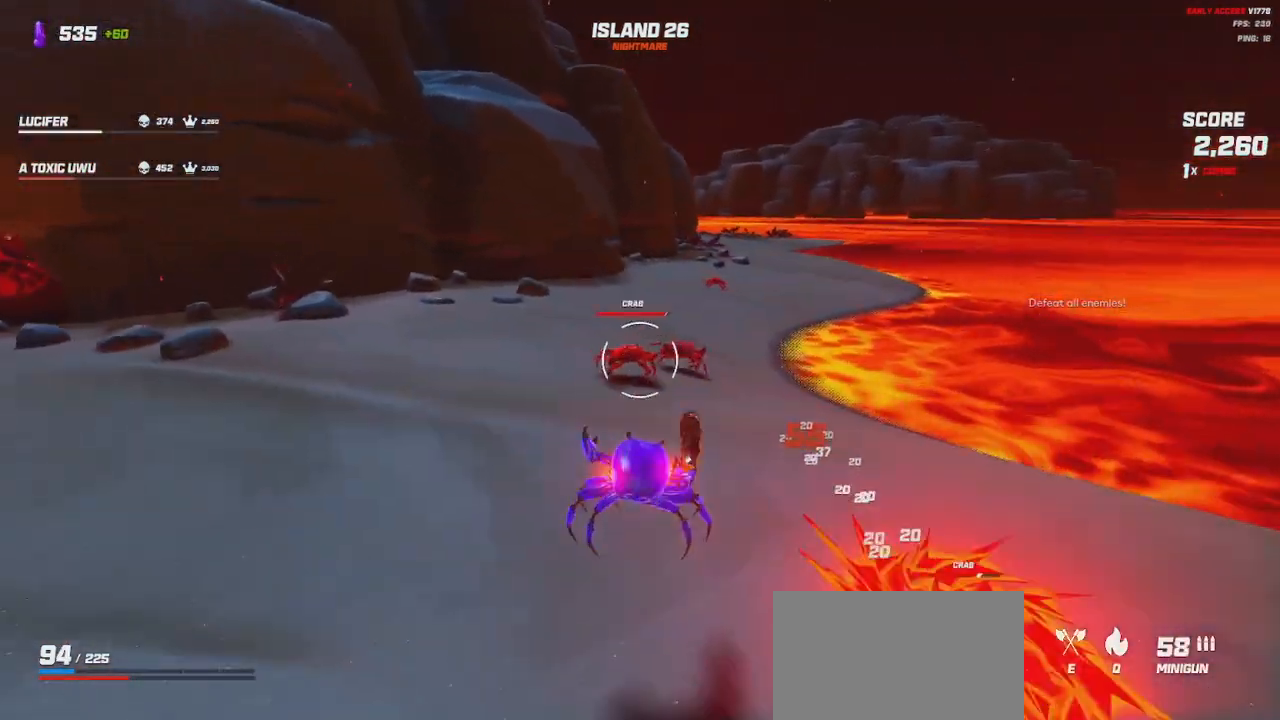
{"keys": ["shift", "w"], "mouse": [], "events": [[234, "a", "up"], [250, "space", "down"], [300, "space", "up"]]}
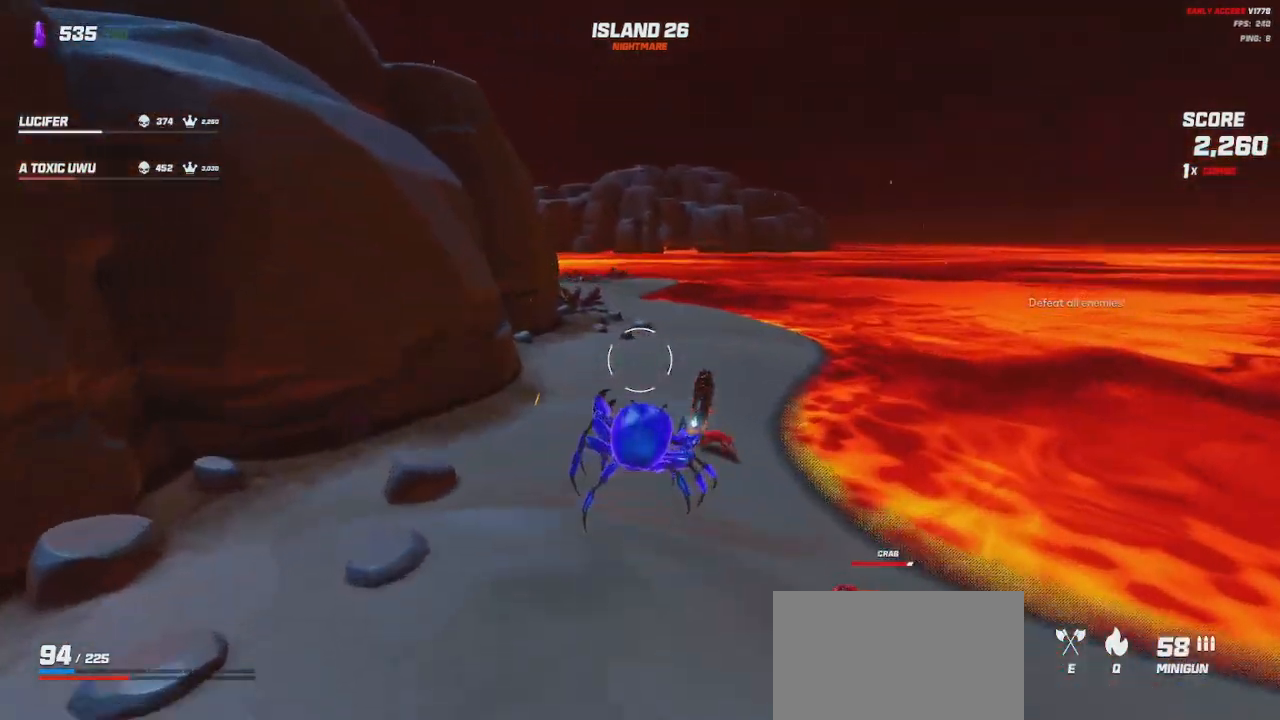
{"keys": ["a", "shift", "w"], "mouse": ["left"], "events": [[67, "space", "down"], [217, "space", "up"], [300, "a", "down"], [367, "mouse_left", "down"]]}
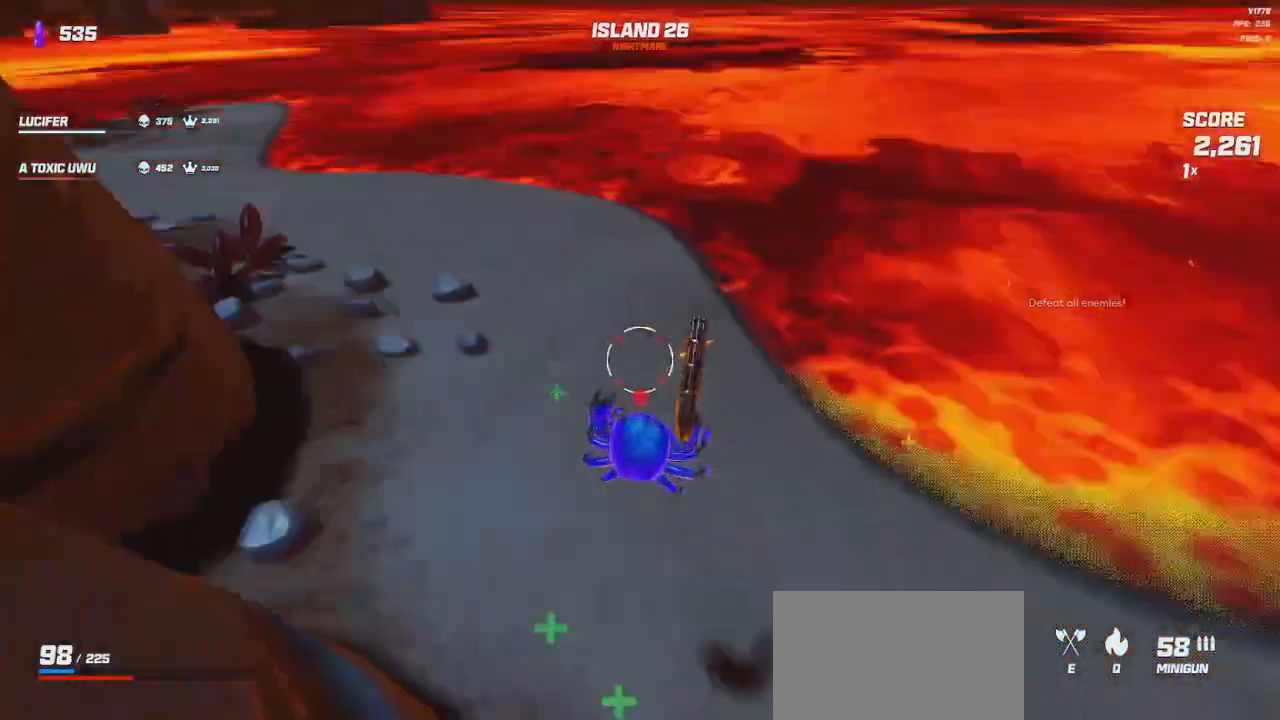
{"keys": ["d", "shift", "space", "w"], "mouse": [], "events": [[17, "a", "up"], [234, "mouse_left", "up"], [417, "d", "down"], [450, "space", "down"]]}
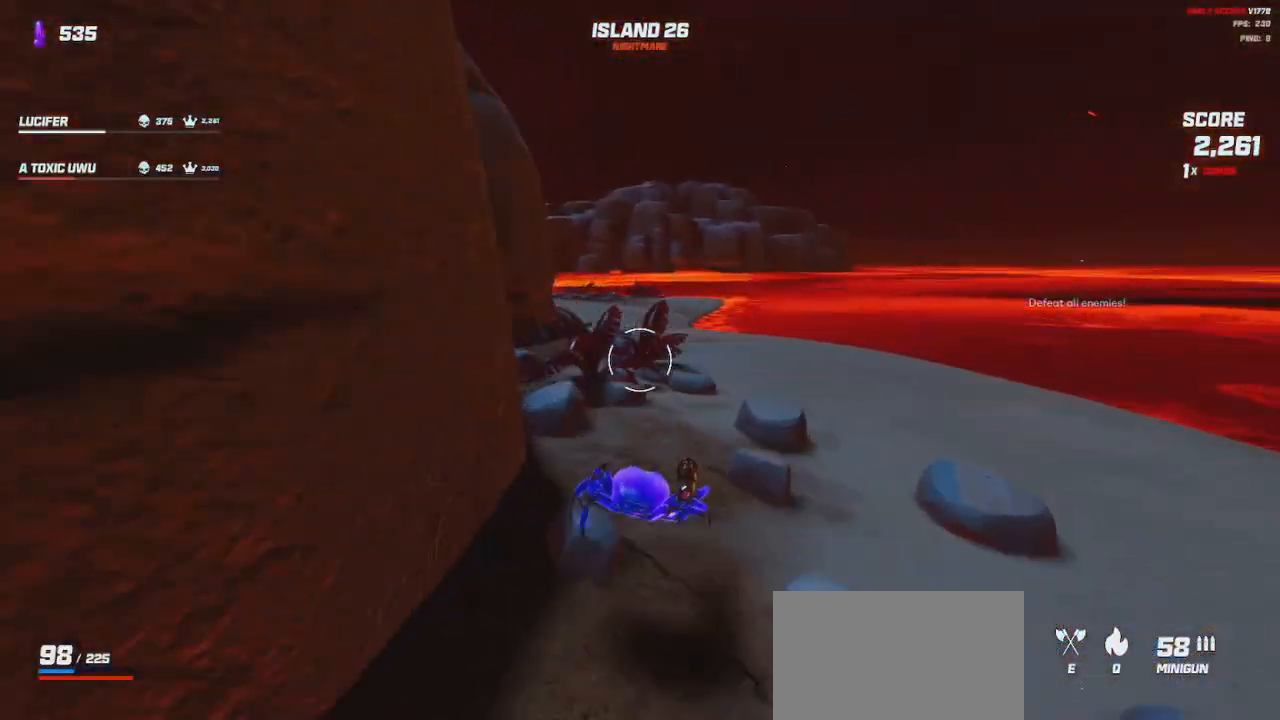
{"keys": ["d", "shift", "space", "w"], "mouse": [], "events": [[117, "space", "up"], [234, "d", "up"], [384, "space", "down"], [467, "d", "down"]]}
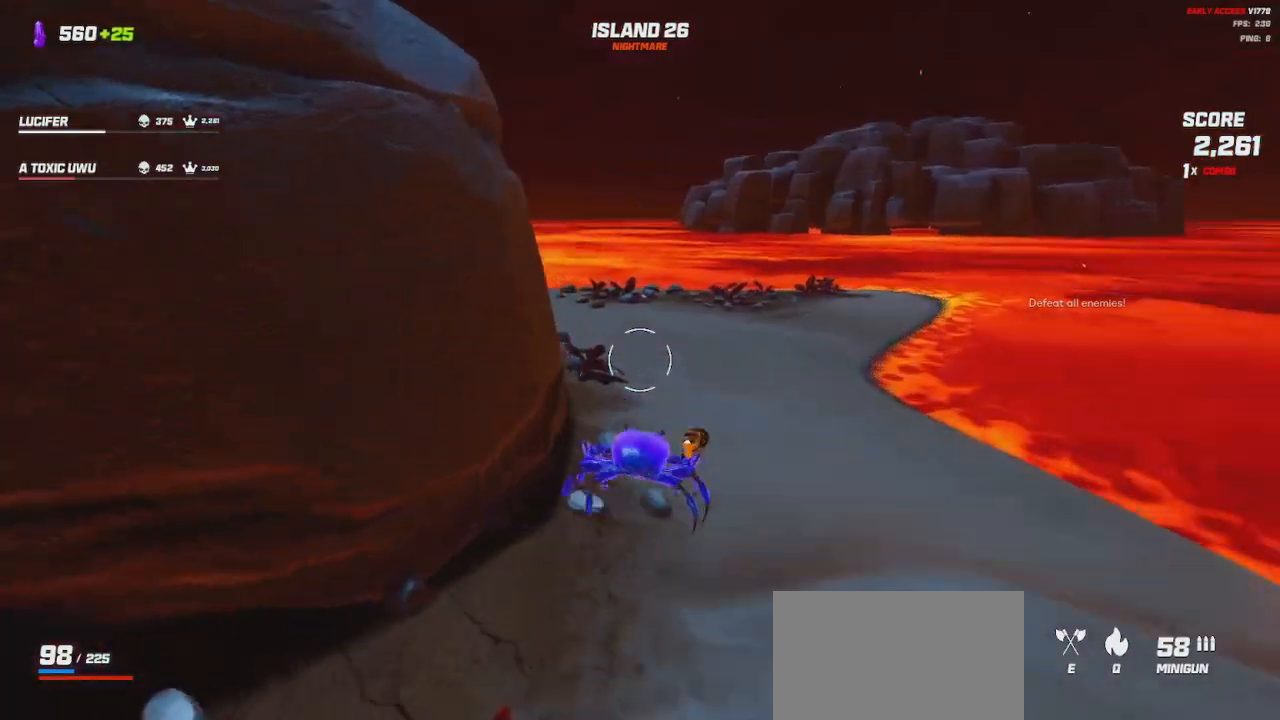
{"keys": ["d", "shift", "w"], "mouse": [], "events": [[34, "space", "up"]]}
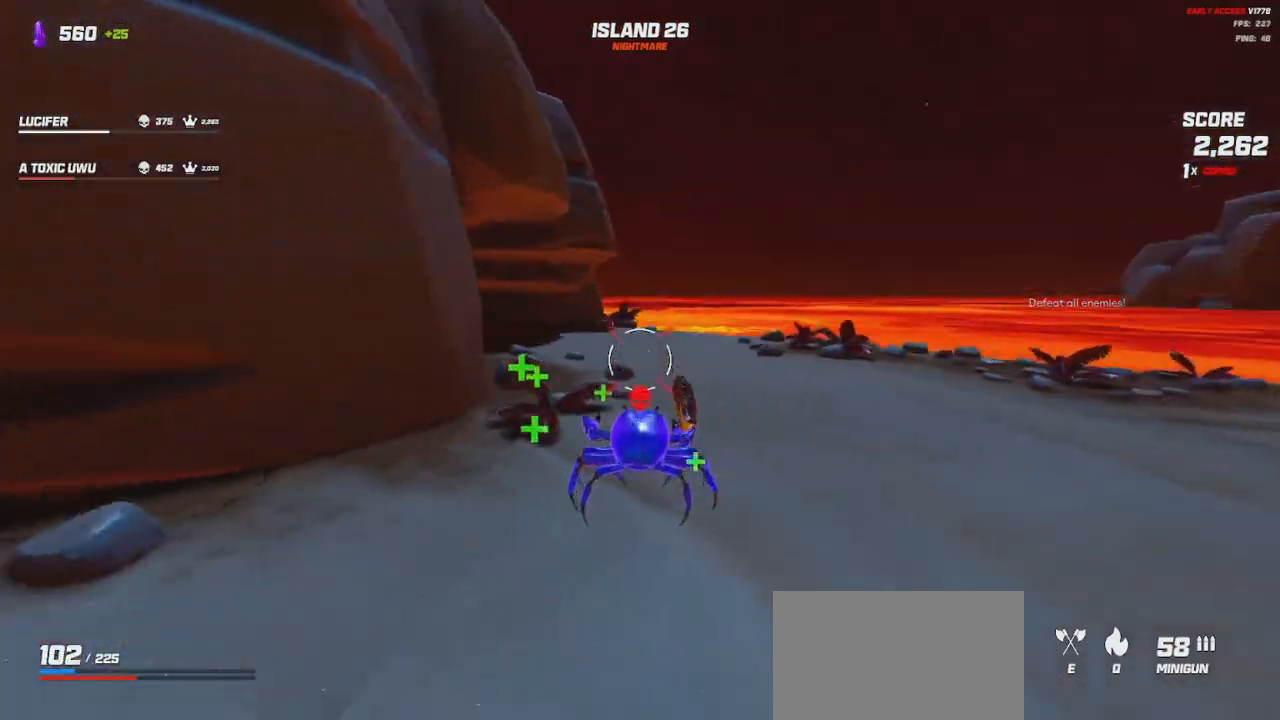
{"keys": ["d", "shift", "space"], "mouse": [], "events": [[34, "mouse_left", "down"], [100, "mouse_left", "up"], [167, "space", "down"], [284, "space", "up"], [467, "space", "down"], [500, "w", "up"]]}
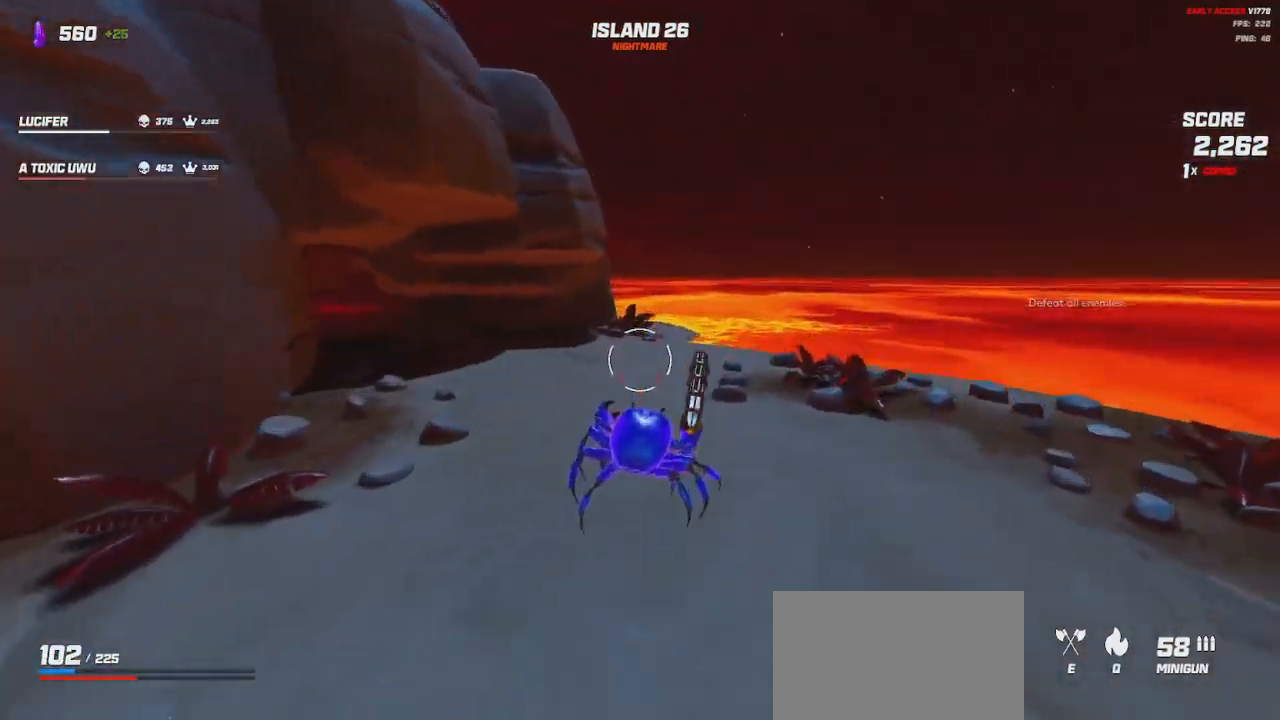
{"keys": ["d", "w"], "mouse": ["left"], "events": [[117, "space", "up"], [200, "mouse_left", "down"], [200, "shift", "up"], [484, "w", "down"]]}
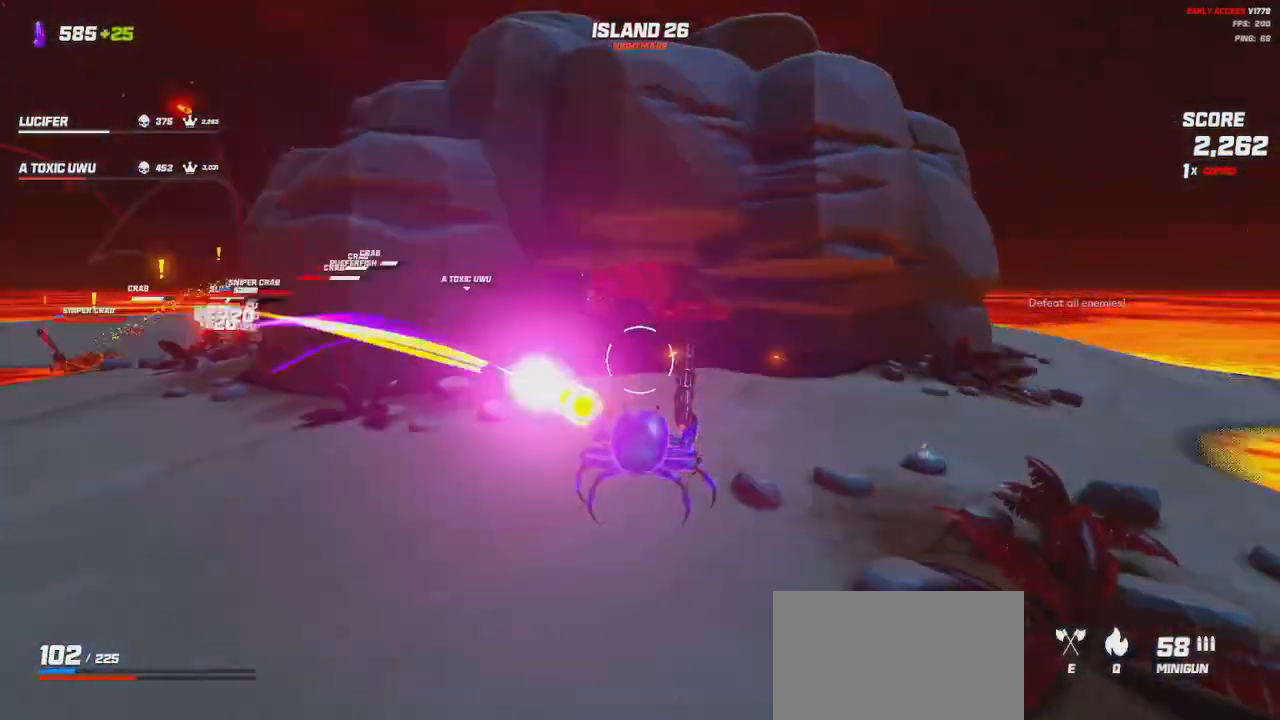
{"keys": ["a"], "mouse": ["left"], "events": [[134, "a", "down"], [134, "mouse_left", "up"], [150, "d", "up"], [250, "w", "up"], [367, "space", "down"], [450, "space", "up"], [467, "mouse_left", "down"]]}
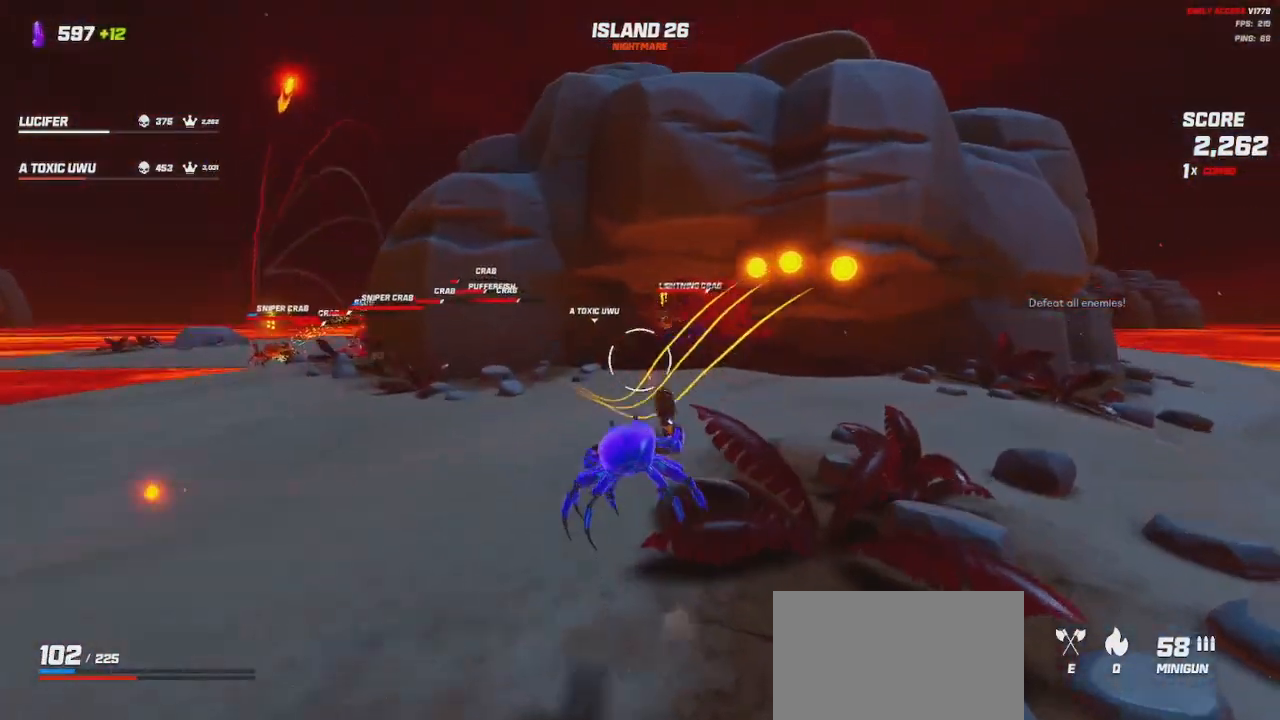
{"keys": ["d"], "mouse": ["left"], "events": [[34, "d", "down"], [67, "a", "up"], [367, "space", "down"], [450, "space", "up"]]}
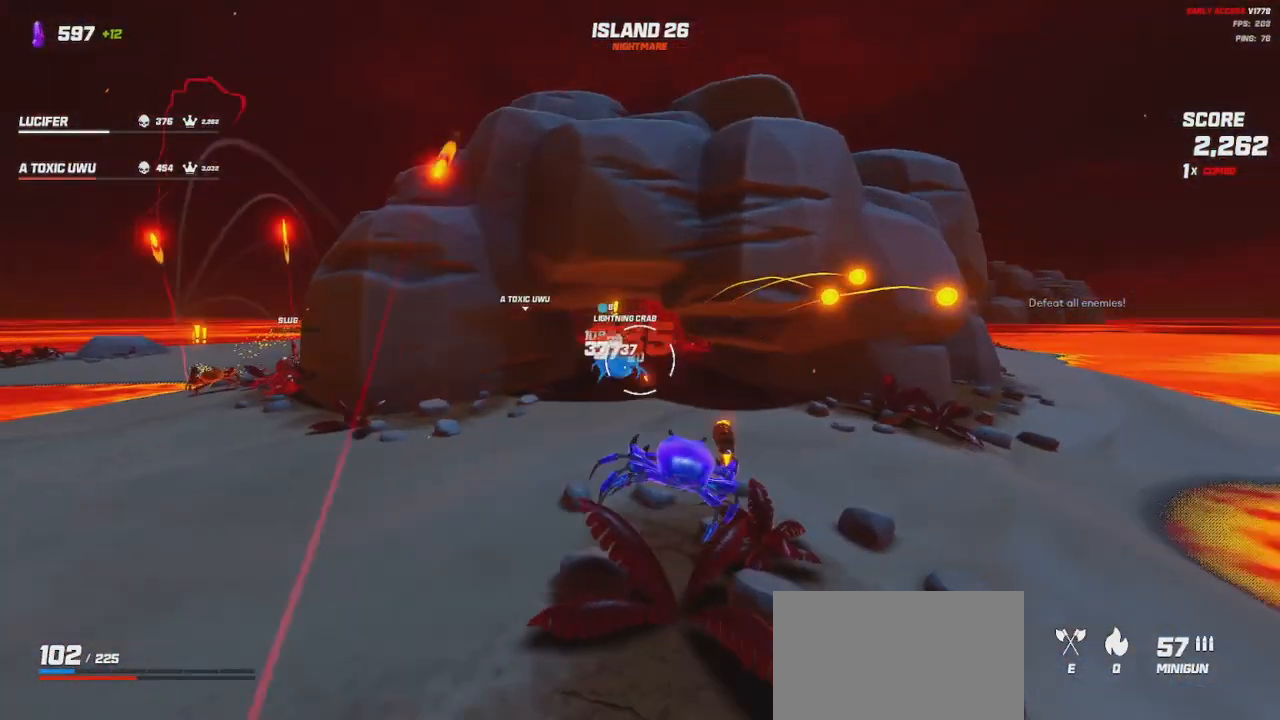
{"keys": ["shift", "w"], "mouse": [], "events": [[34, "w", "down"], [200, "d", "up"], [300, "mouse_left", "up"], [350, "shift", "down"]]}